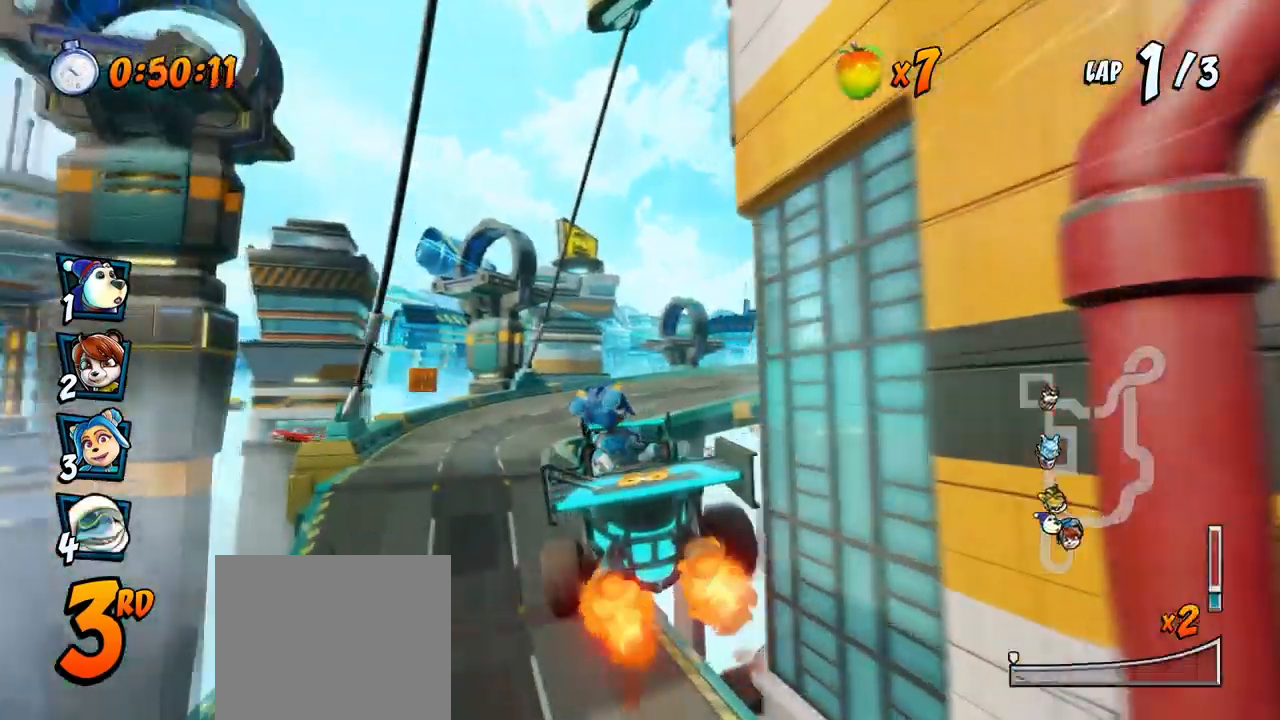
Gameplay with a controller (PlayStation layout); each line is a JSON object with the inputs held at the frame after it. "events" lists button and stick changes between this image and that frame as [ms after this image, input, new state], when the widget could be followed in between. Not read: right_stick.
{"buttons": ["CROSS"], "left_stick": "center", "events": [[100, "DPAD_LEFT", "up"]]}
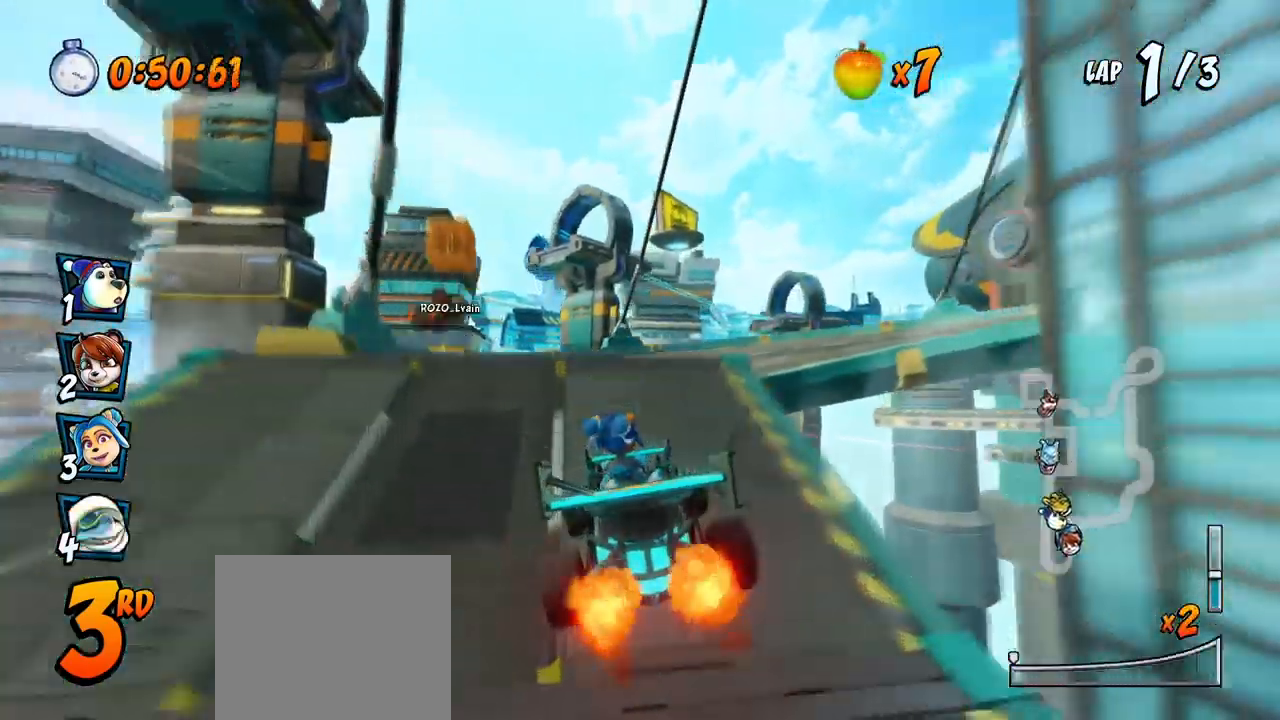
{"buttons": ["CROSS", "R2"], "left_stick": "center", "events": [[117, "DPAD_RIGHT", "down"], [217, "R2", "down"], [300, "DPAD_RIGHT", "up"]]}
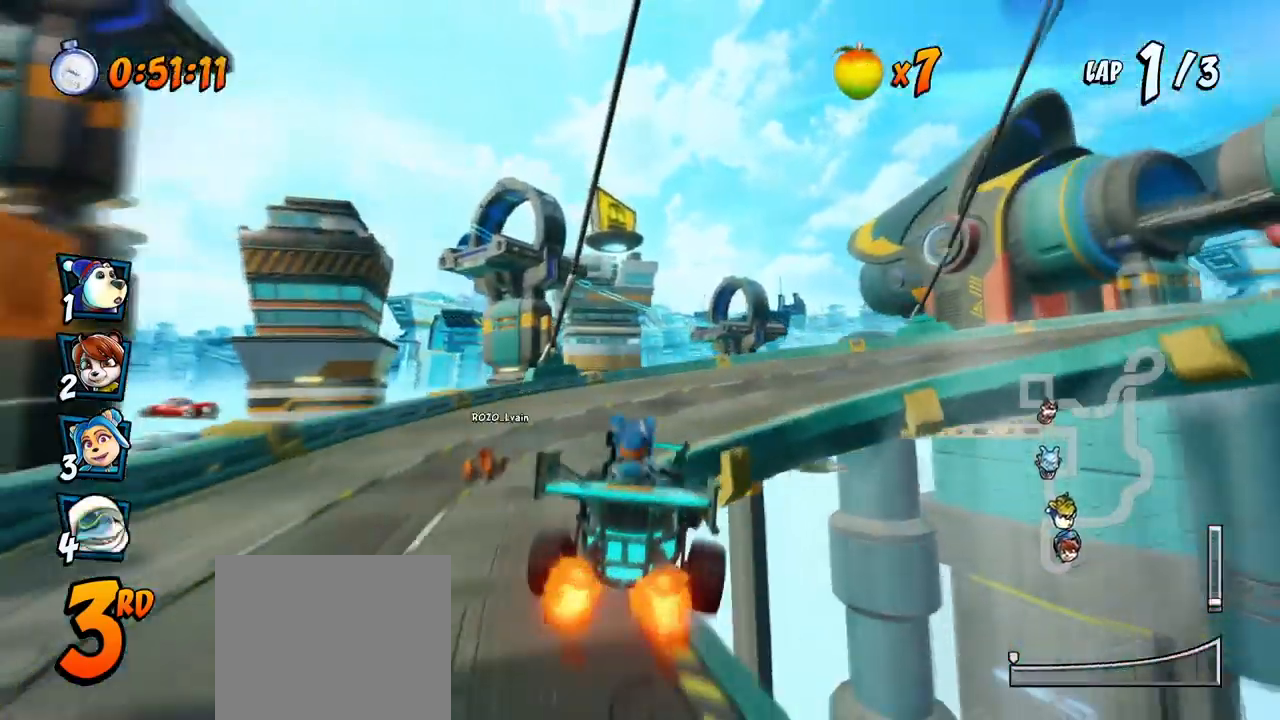
{"buttons": ["CROSS"], "left_stick": "center", "events": [[183, "DPAD_RIGHT", "down"], [233, "R2", "up"], [300, "DPAD_RIGHT", "up"]]}
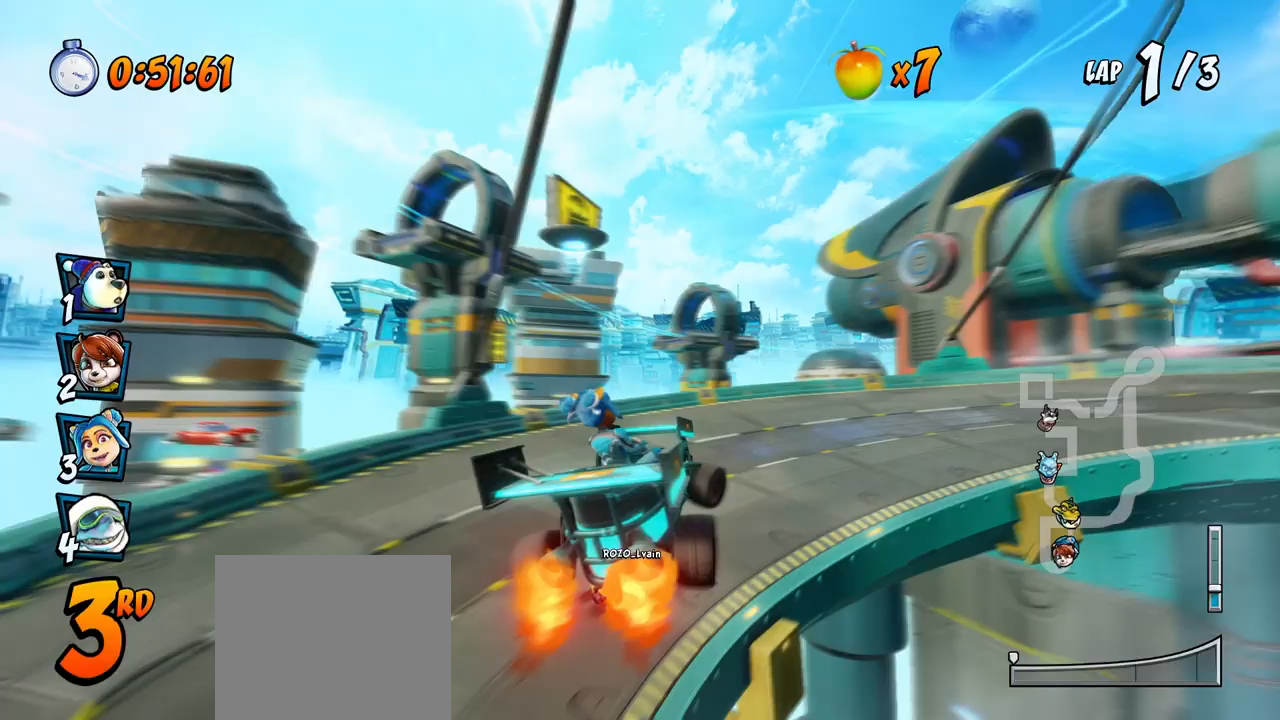
{"buttons": ["SQUARE", "R2", "DPAD_DOWN", "DPAD_RIGHT"], "left_stick": "center", "events": [[17, "DPAD_RIGHT", "down"], [33, "DPAD_DOWN", "down"], [400, "R2", "down"], [417, "SQUARE", "down"], [450, "CROSS", "up"]]}
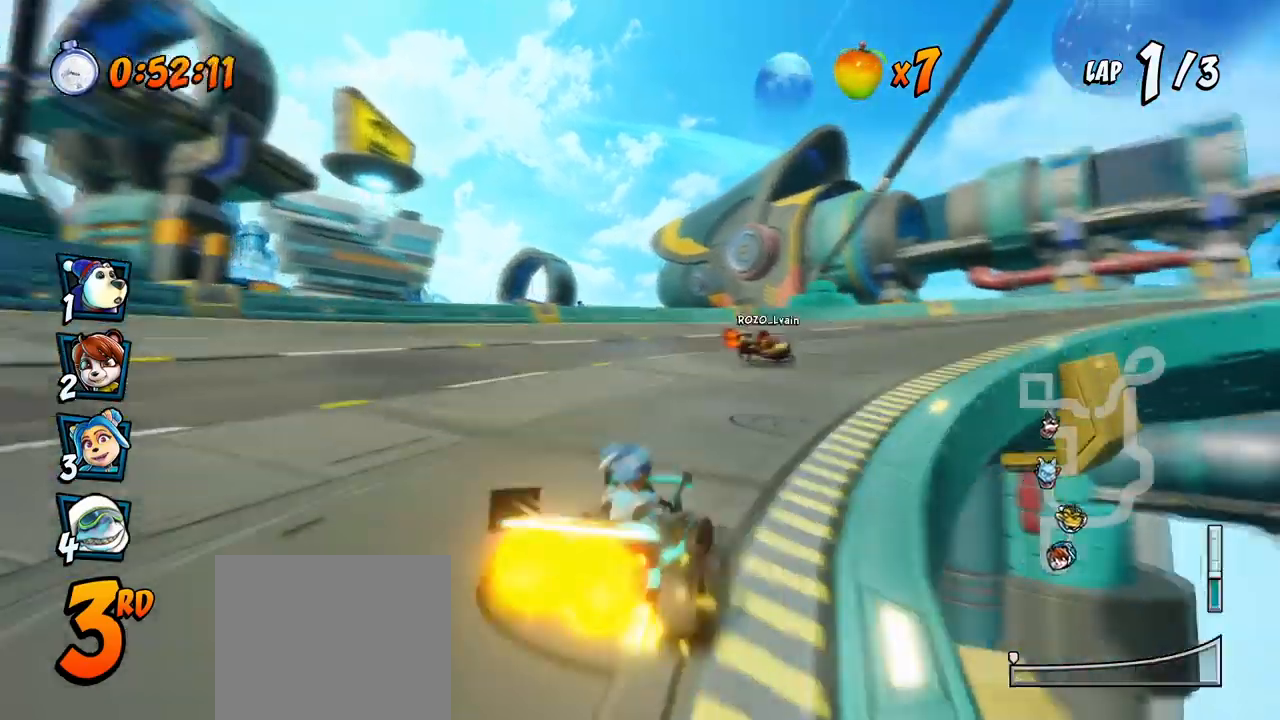
{"buttons": ["CROSS", "SQUARE", "R2", "DPAD_DOWN", "DPAD_RIGHT"], "left_stick": "center", "events": [[283, "R2", "up"], [367, "R2", "down"], [500, "CROSS", "down"]]}
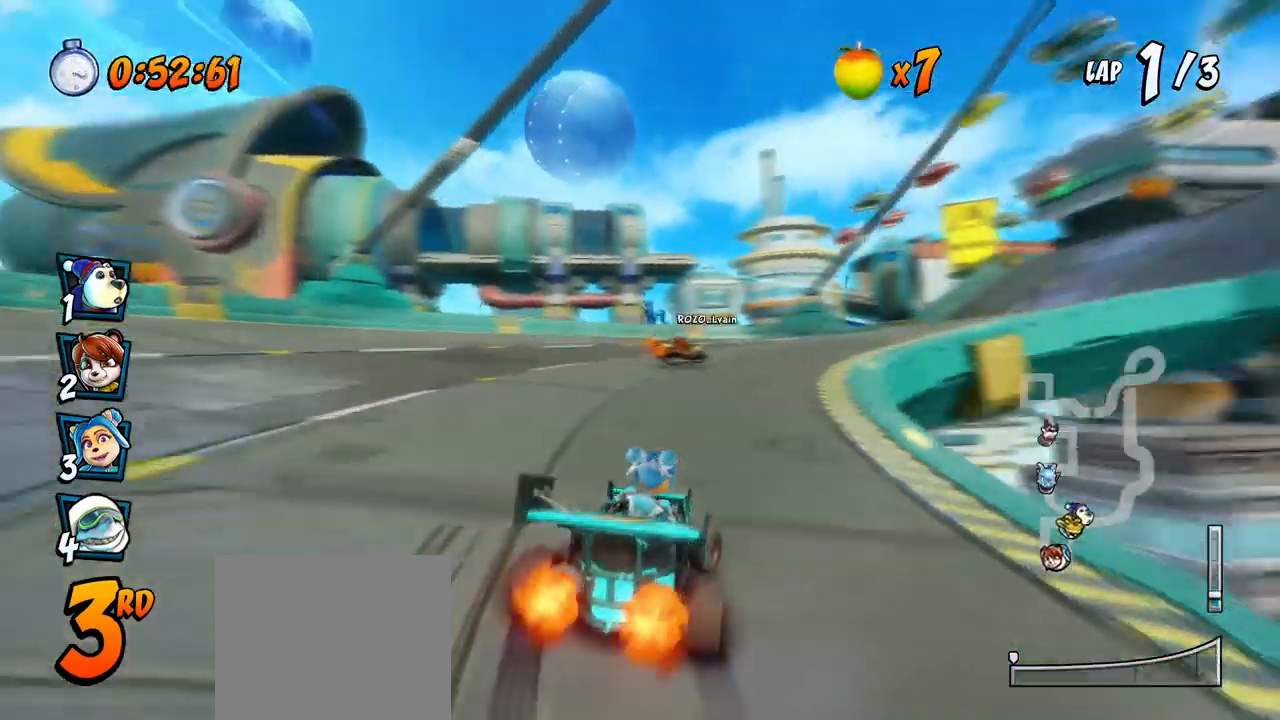
{"buttons": ["CROSS", "R2", "DPAD_RIGHT"], "left_stick": "center", "events": [[17, "DPAD_DOWN", "up"], [17, "DPAD_RIGHT", "up"], [33, "SQUARE", "up"], [200, "DPAD_RIGHT", "down"]]}
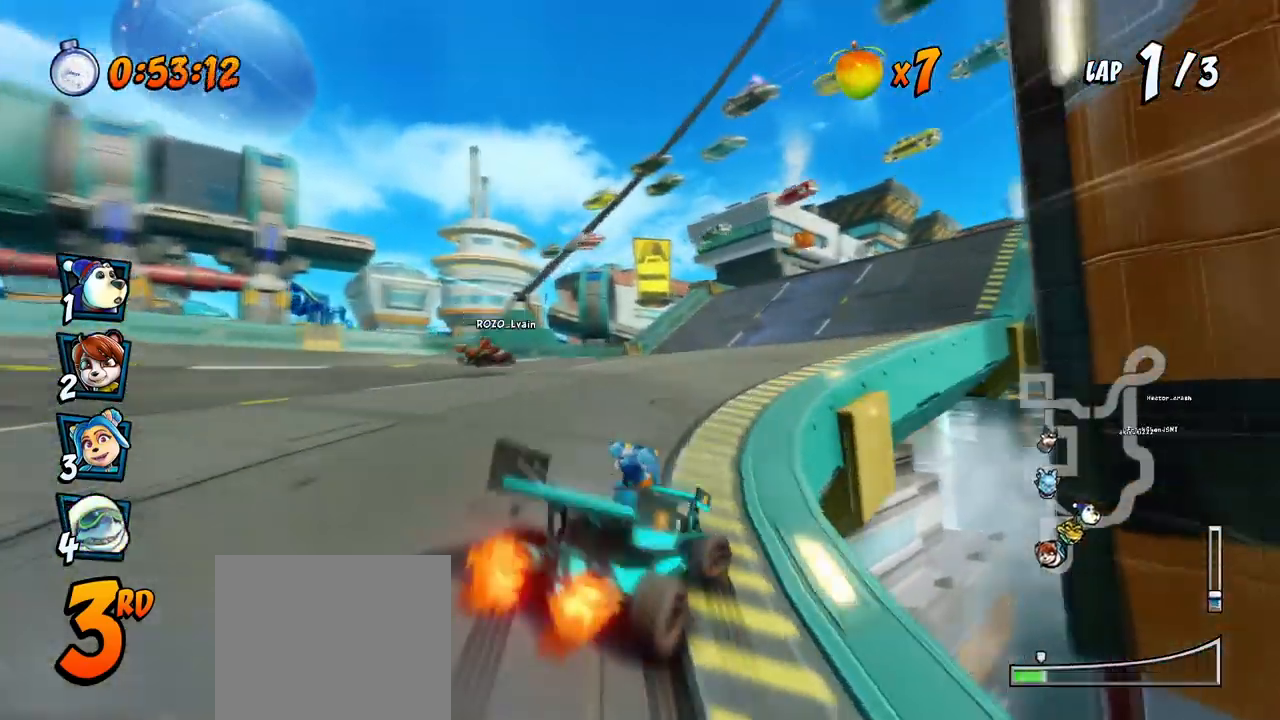
{"buttons": ["CROSS", "R2", "DPAD_RIGHT"], "left_stick": "center", "events": []}
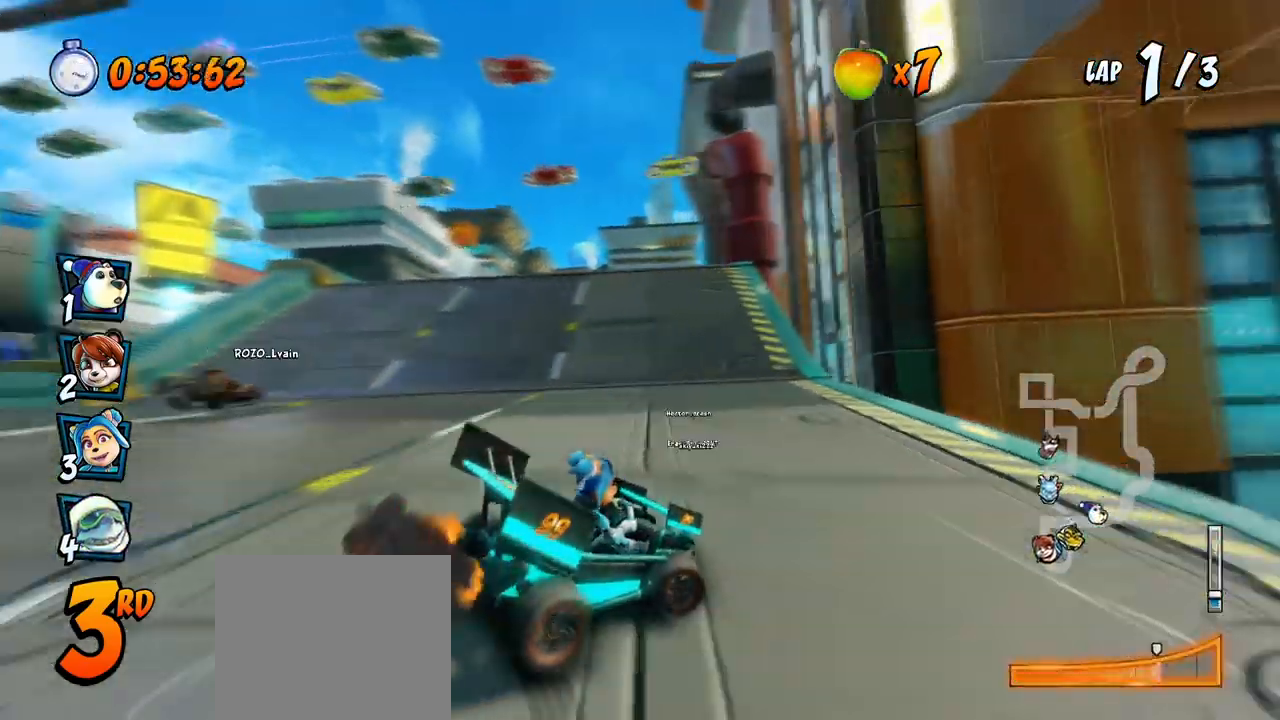
{"buttons": ["CROSS"], "left_stick": "center", "events": [[67, "DPAD_UP", "down"], [133, "DPAD_LEFT", "down"], [133, "DPAD_RIGHT", "up"], [167, "DPAD_UP", "up"], [217, "L1", "down"], [233, "DPAD_UP", "down"], [433, "DPAD_LEFT", "up"], [433, "DPAD_UP", "up"], [450, "R2", "up"], [467, "L1", "up"]]}
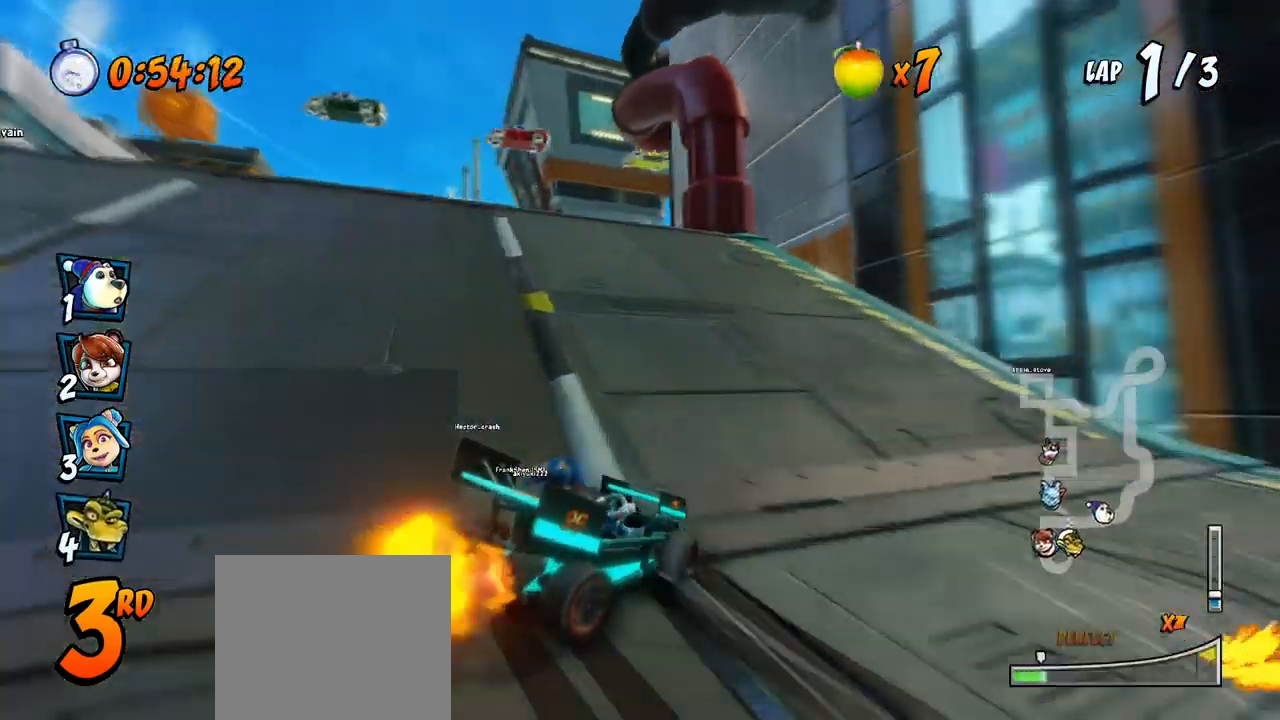
{"buttons": ["CROSS", "R2"], "left_stick": "center", "events": [[200, "DPAD_LEFT", "down"], [283, "R2", "down"], [417, "DPAD_LEFT", "up"]]}
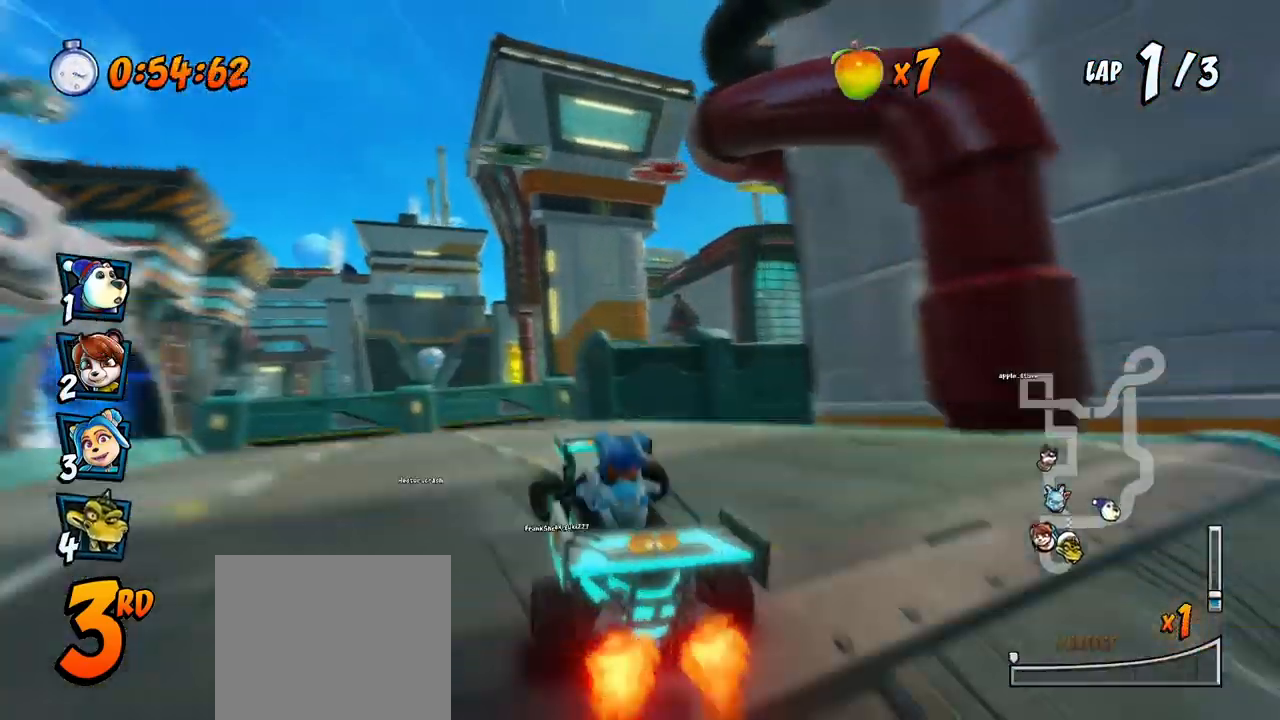
{"buttons": ["CROSS"], "left_stick": "center", "events": [[367, "R2", "up"]]}
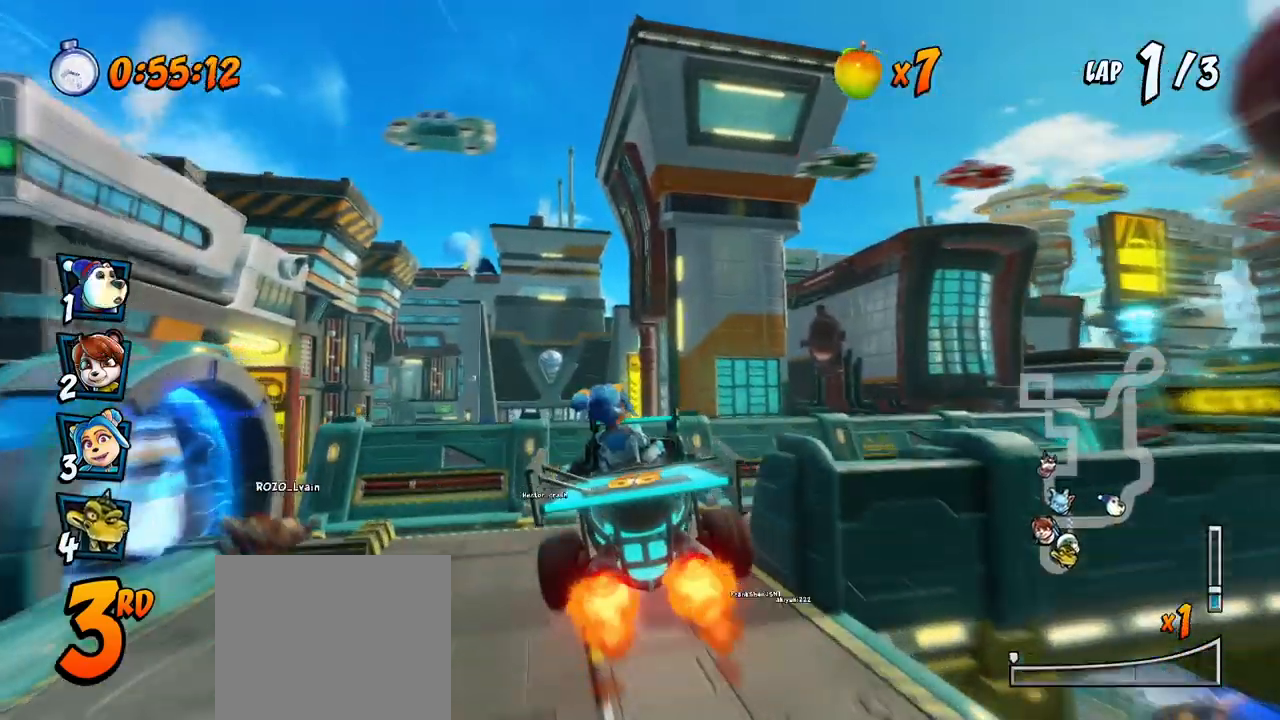
{"buttons": ["CROSS", "DPAD_DOWN", "DPAD_RIGHT"], "left_stick": "center", "events": [[33, "DPAD_RIGHT", "down"], [183, "DPAD_RIGHT", "up"], [417, "DPAD_DOWN", "down"], [417, "DPAD_RIGHT", "down"]]}
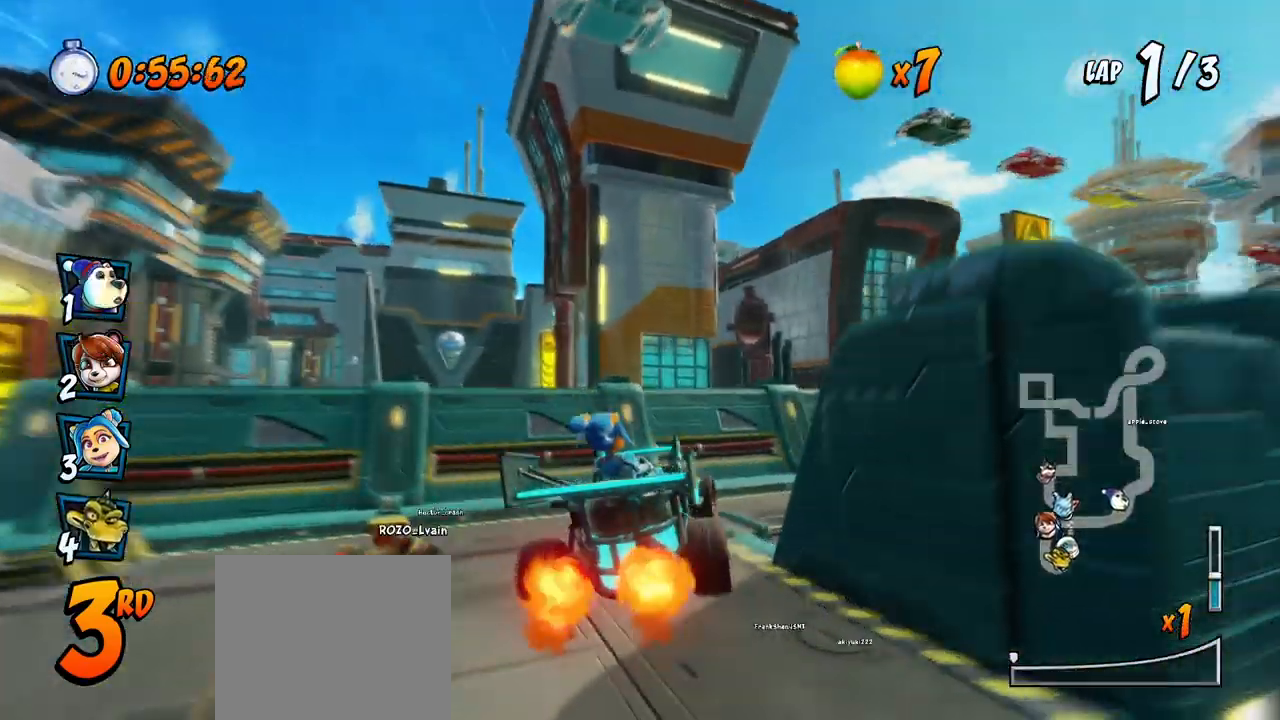
{"buttons": ["CROSS", "R2"], "left_stick": "center", "events": [[233, "R2", "down"], [250, "SQUARE", "down"], [267, "CROSS", "up"], [400, "CROSS", "down"], [433, "DPAD_DOWN", "up"], [433, "SQUARE", "up"], [450, "DPAD_RIGHT", "up"]]}
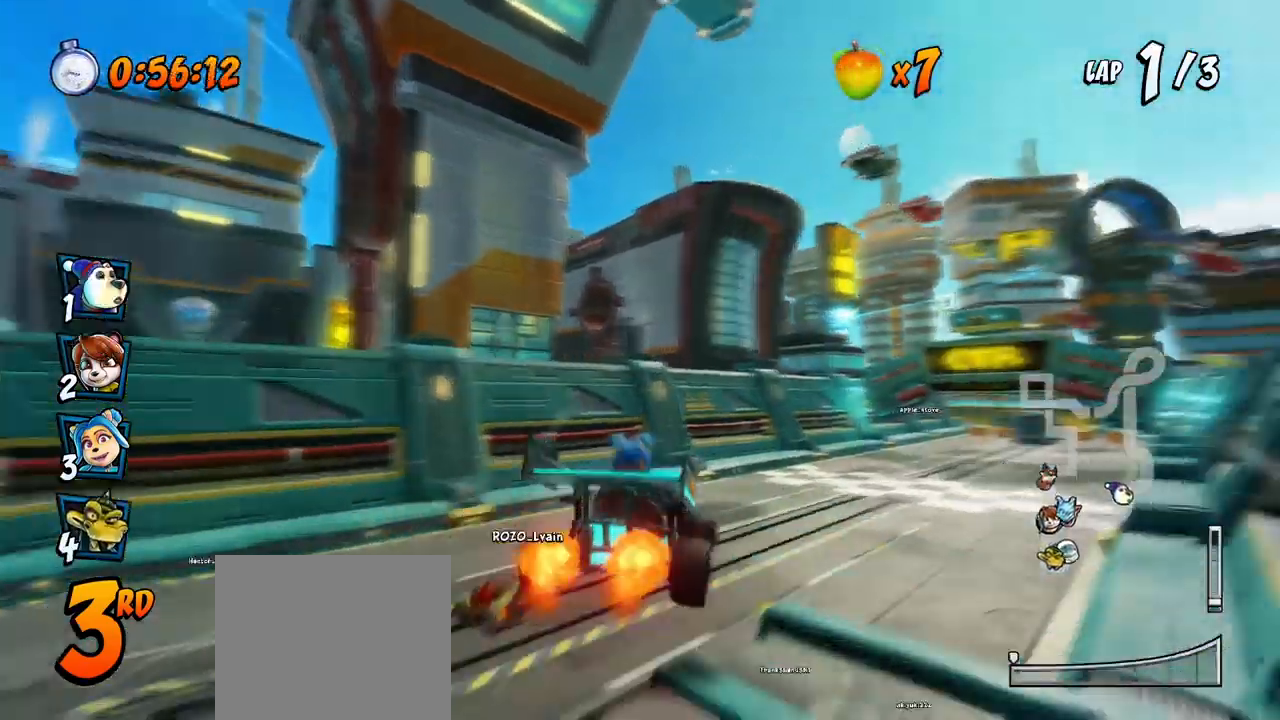
{"buttons": ["CROSS", "R2", "DPAD_UP", "DPAD_RIGHT"], "left_stick": "center", "events": [[400, "DPAD_RIGHT", "down"], [400, "DPAD_UP", "down"]]}
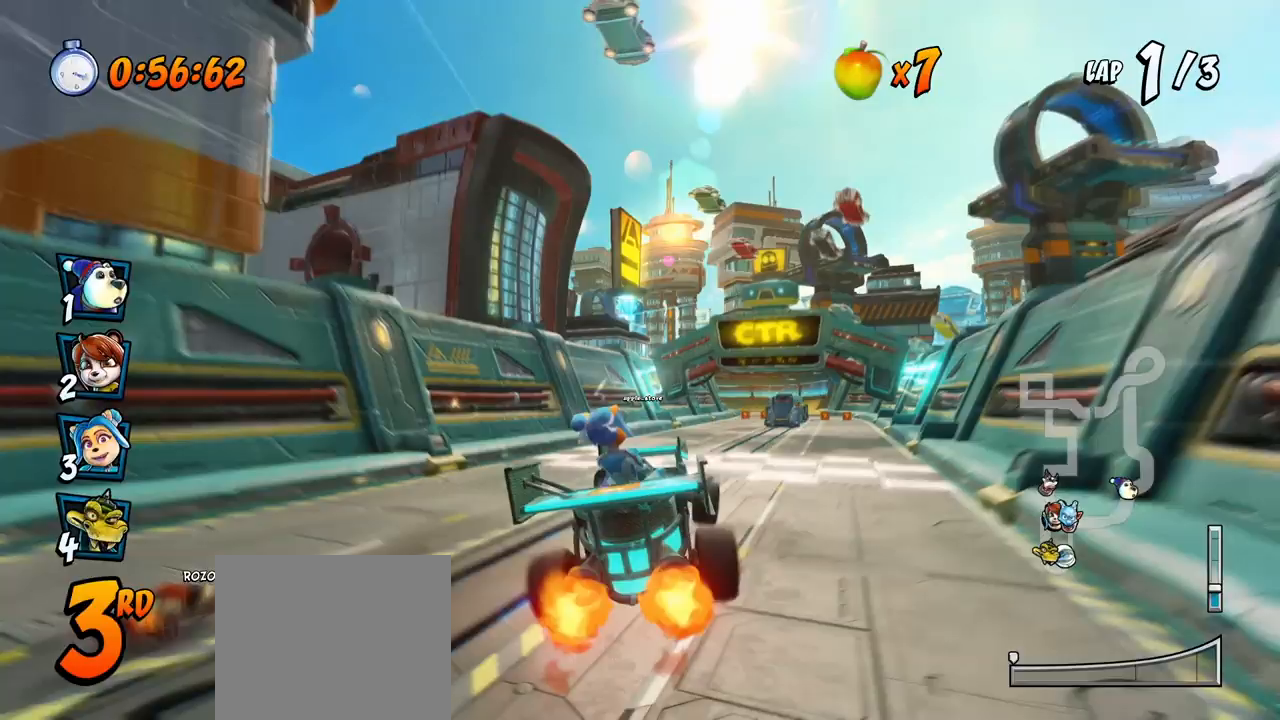
{"buttons": ["CROSS", "R2", "DPAD_RIGHT"], "left_stick": "center", "events": [[200, "DPAD_UP", "up"], [317, "R2", "up"], [367, "R2", "down"], [483, "DPAD_DOWN", "down"], [500, "DPAD_DOWN", "up"]]}
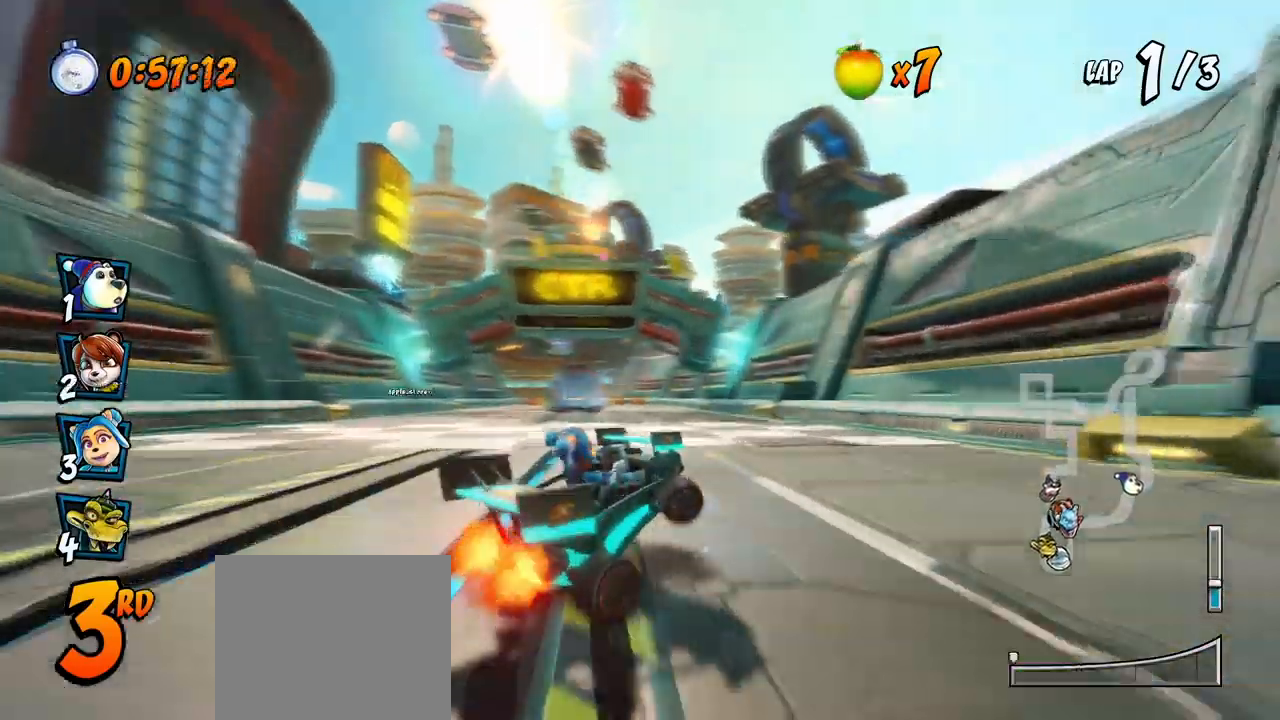
{"buttons": ["CROSS", "R2", "DPAD_RIGHT"], "left_stick": "center", "events": [[100, "DPAD_RIGHT", "up"], [217, "DPAD_LEFT", "down"], [433, "DPAD_UP", "down"], [450, "DPAD_LEFT", "up"], [450, "DPAD_RIGHT", "down"], [450, "DPAD_UP", "up"]]}
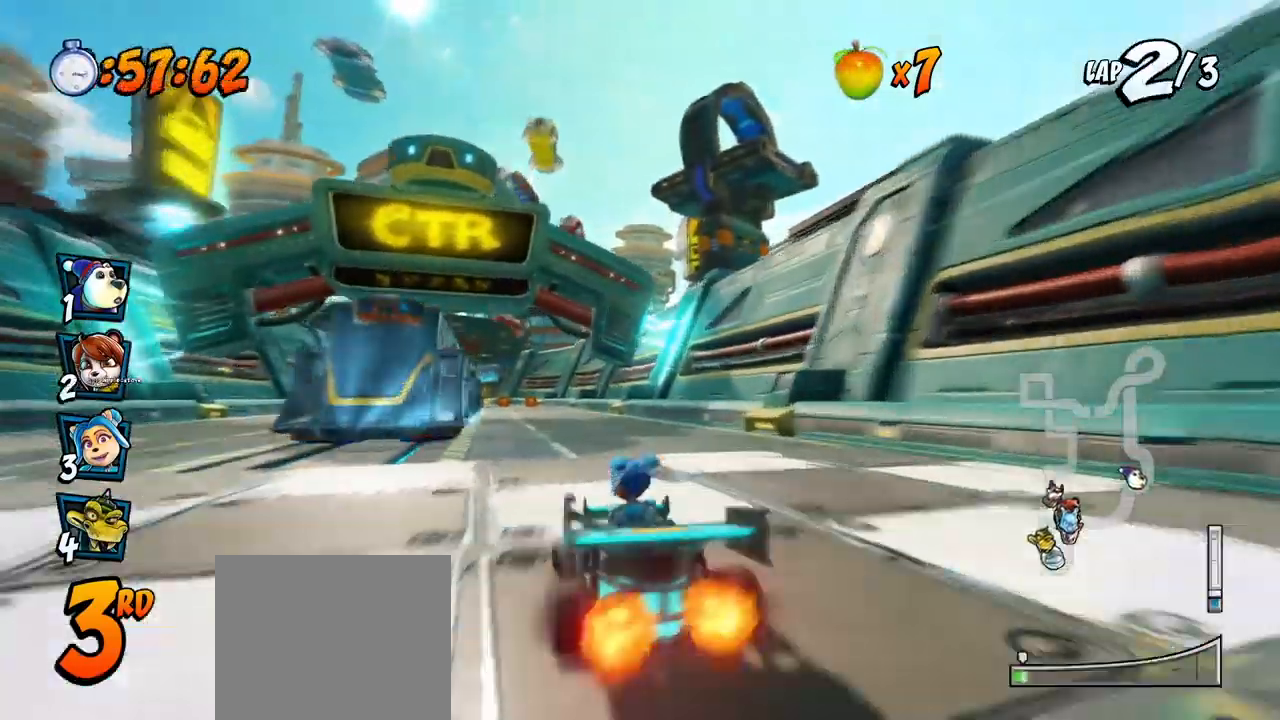
{"buttons": ["CROSS", "R2", "DPAD_RIGHT"], "left_stick": "center", "events": []}
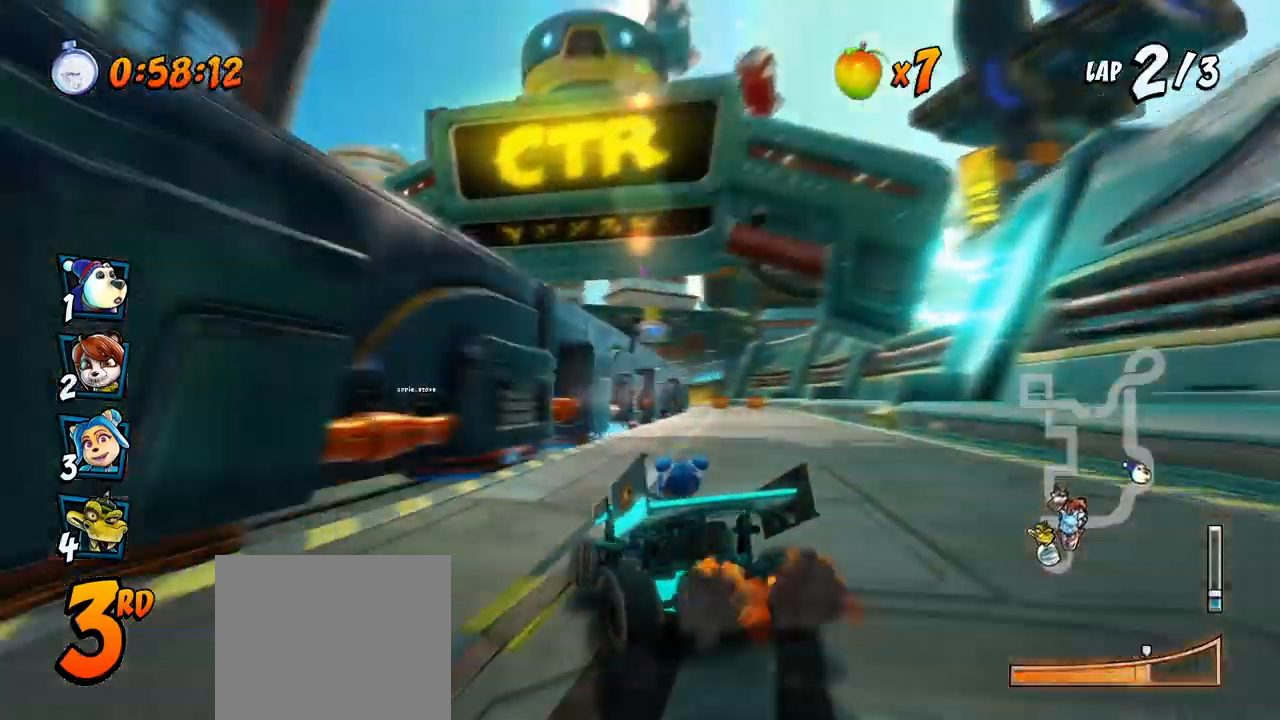
{"buttons": ["CROSS", "R2", "DPAD_RIGHT"], "left_stick": "center", "events": [[250, "DPAD_DOWN", "down"], [267, "L1", "down"], [283, "DPAD_DOWN", "up"], [467, "L1", "up"]]}
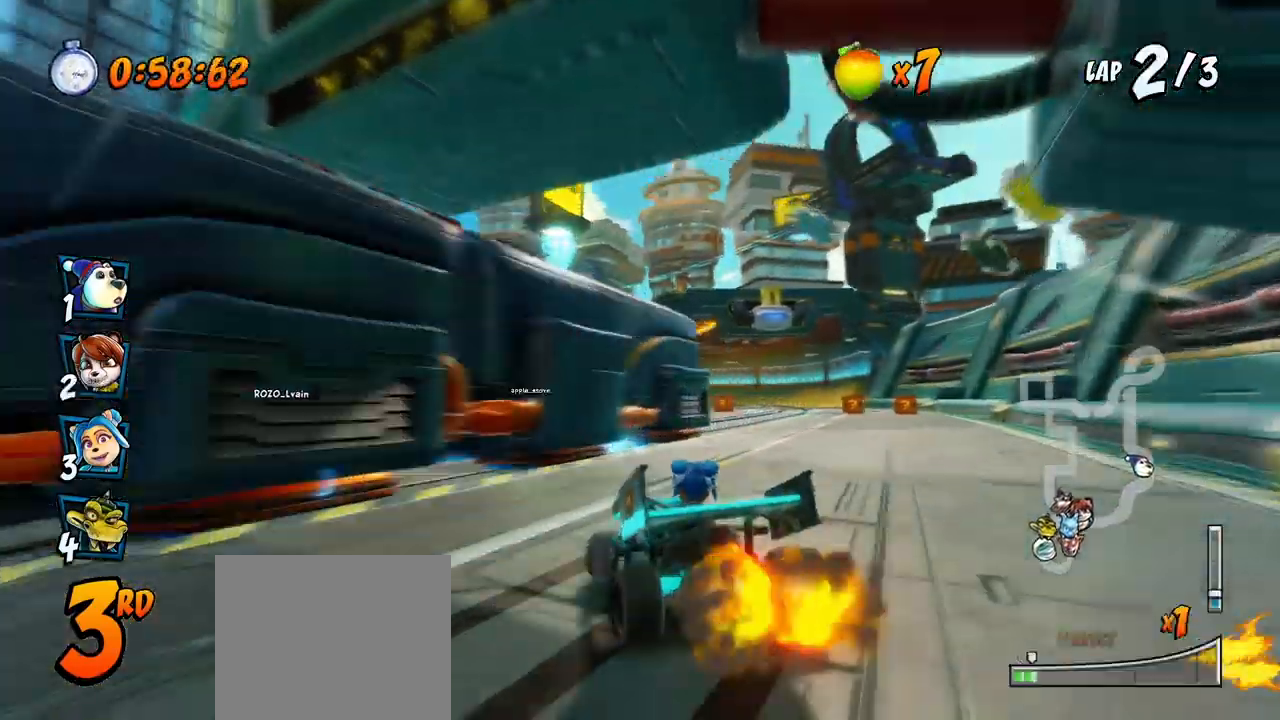
{"buttons": ["CROSS", "R2", "DPAD_RIGHT"], "left_stick": "center", "events": [[117, "DPAD_UP", "down"], [217, "DPAD_LEFT", "down"], [217, "DPAD_RIGHT", "up"], [317, "DPAD_LEFT", "up"], [333, "DPAD_RIGHT", "down"], [333, "DPAD_UP", "up"]]}
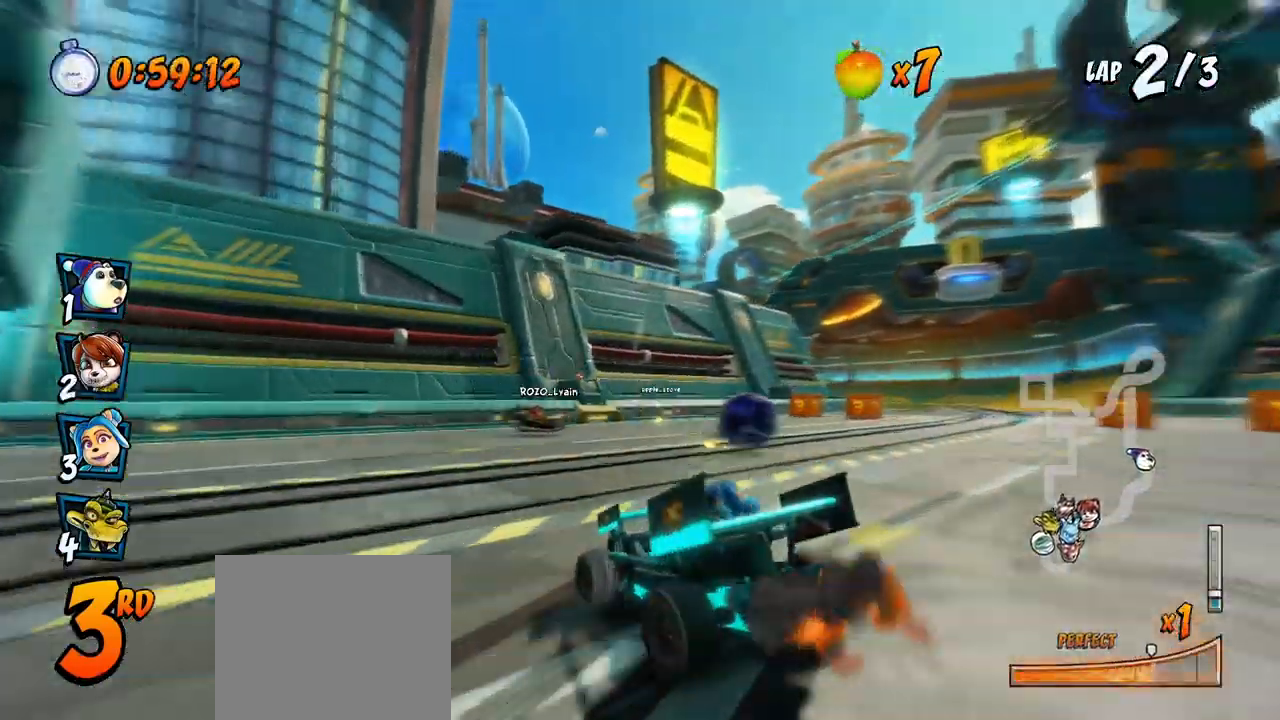
{"buttons": ["CROSS", "R2"], "left_stick": "center", "events": [[200, "L1", "down"], [267, "DPAD_UP", "down"], [350, "DPAD_UP", "up"], [383, "R2", "up"], [400, "DPAD_RIGHT", "up"], [417, "L1", "up"], [450, "R2", "down"]]}
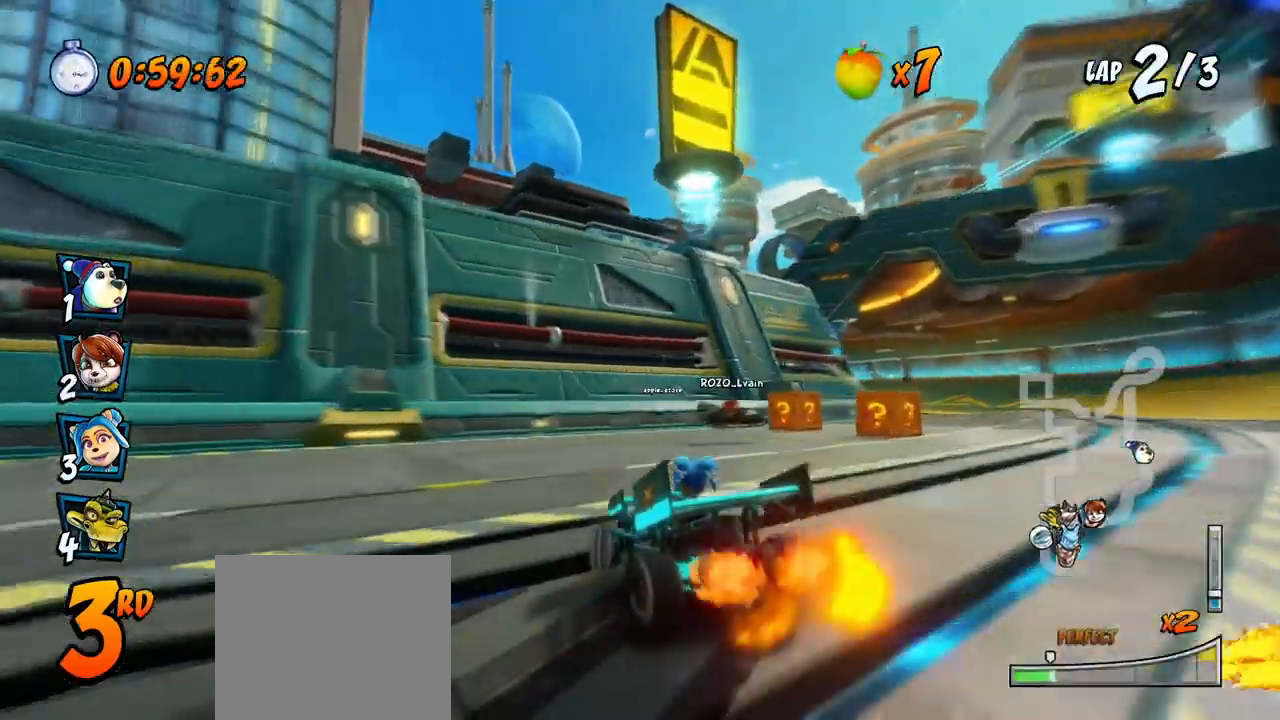
{"buttons": ["CROSS", "R2", "DPAD_RIGHT"], "left_stick": "center", "events": [[117, "DPAD_RIGHT", "down"], [133, "DPAD_UP", "down"], [200, "DPAD_UP", "up"], [400, "R2", "up"], [467, "R2", "down"]]}
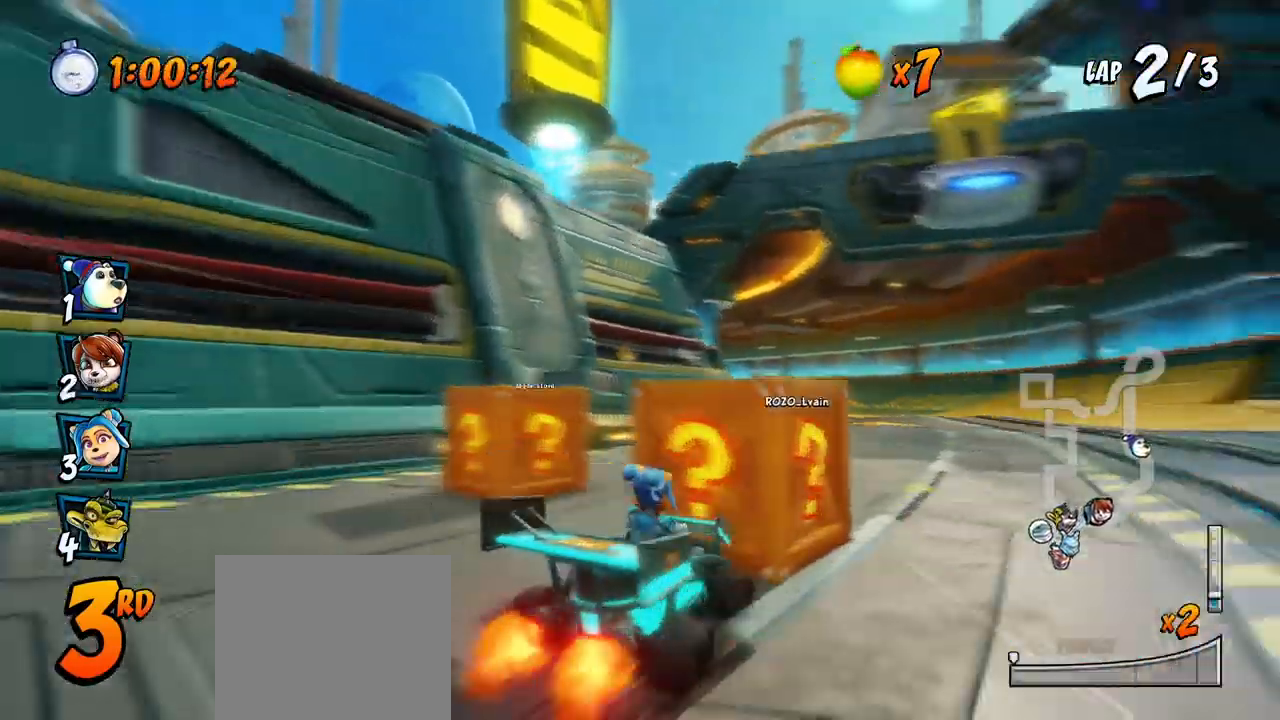
{"buttons": ["CROSS", "CIRCLE", "R2", "DPAD_RIGHT"], "left_stick": "center", "events": [[117, "DPAD_RIGHT", "up"], [300, "DPAD_LEFT", "down"], [417, "DPAD_UP", "down"], [433, "DPAD_LEFT", "up"], [433, "DPAD_RIGHT", "down"], [433, "DPAD_UP", "up"], [467, "CIRCLE", "down"]]}
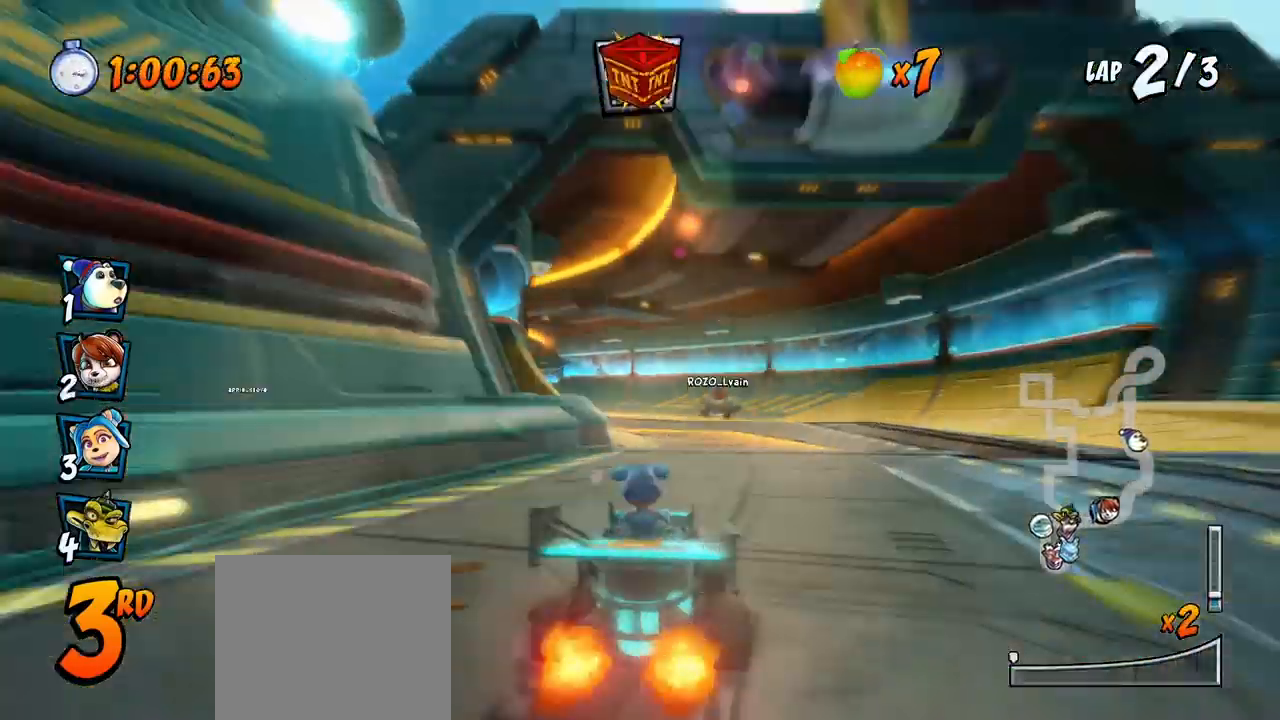
{"buttons": ["CROSS", "R2", "DPAD_RIGHT"], "left_stick": "center", "events": [[33, "DPAD_DOWN", "down"], [50, "CIRCLE", "up"], [150, "DPAD_DOWN", "up"]]}
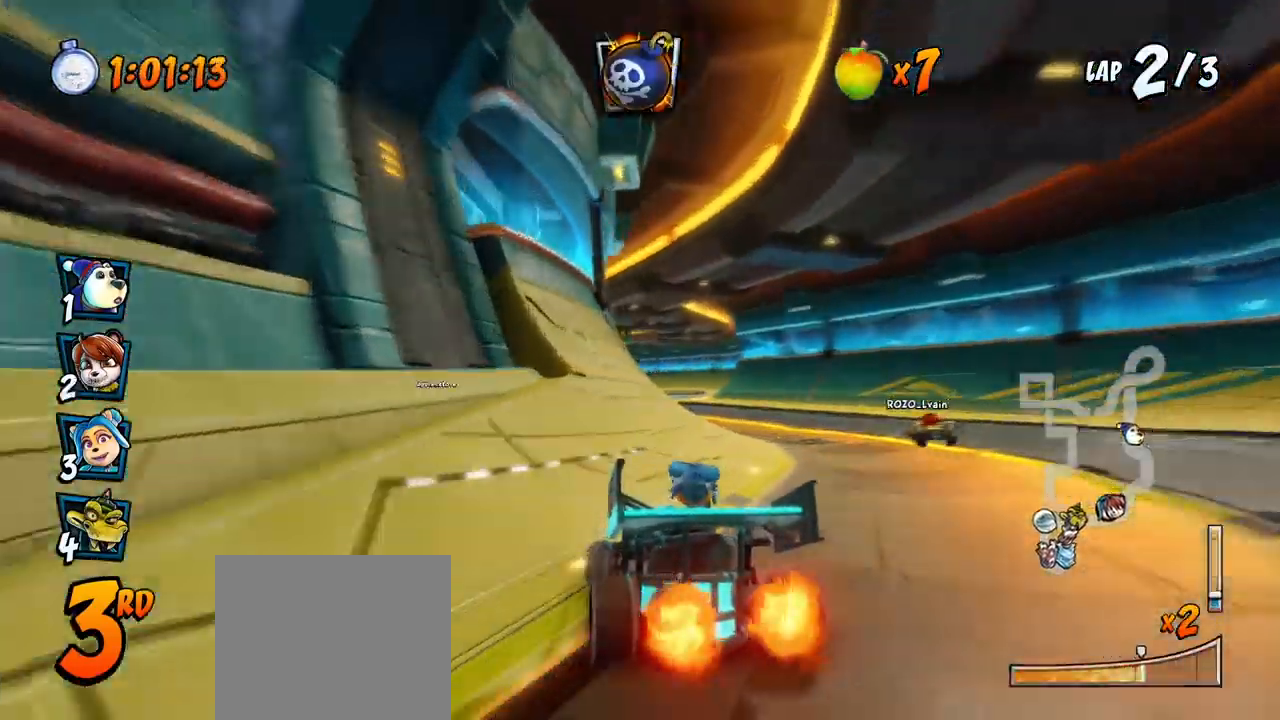
{"buttons": ["CROSS", "L1", "R2", "DPAD_UP", "DPAD_RIGHT"], "left_stick": "center", "events": [[67, "DPAD_UP", "down"], [200, "DPAD_UP", "up"], [300, "L1", "down"], [317, "DPAD_UP", "down"]]}
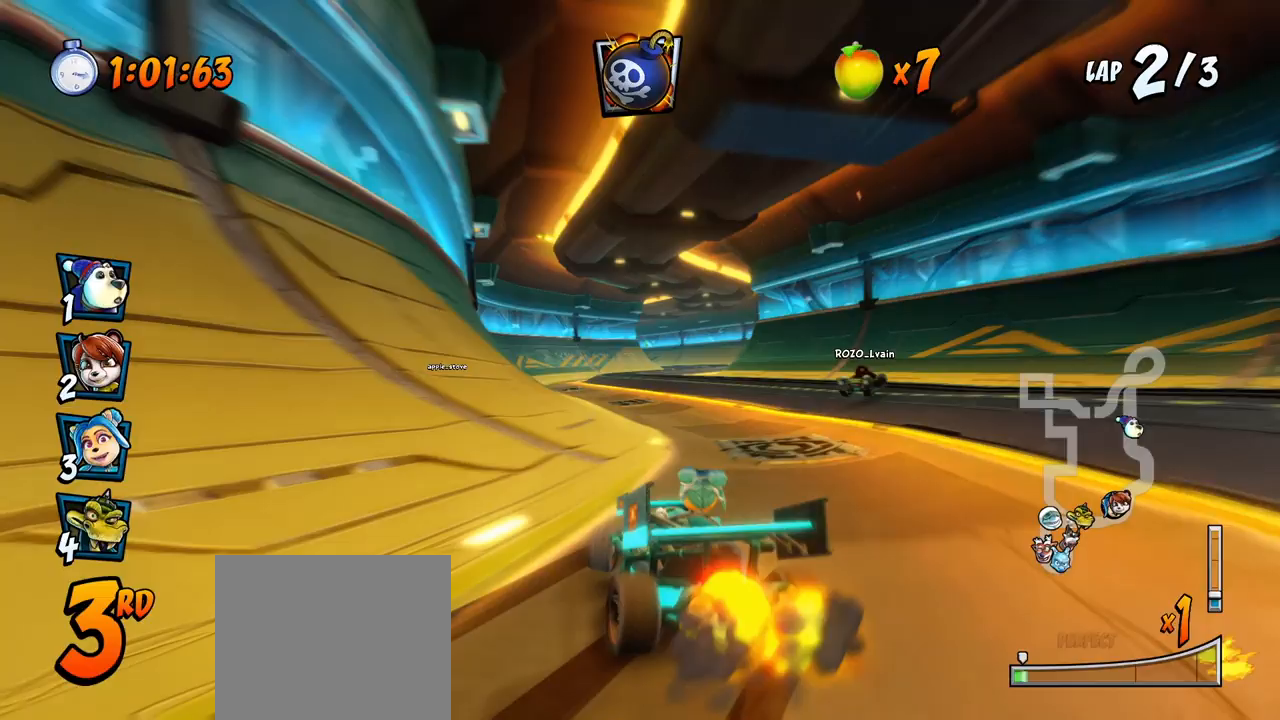
{"buttons": ["CROSS", "CIRCLE", "R2", "DPAD_DOWN", "DPAD_RIGHT"], "left_stick": "center"}
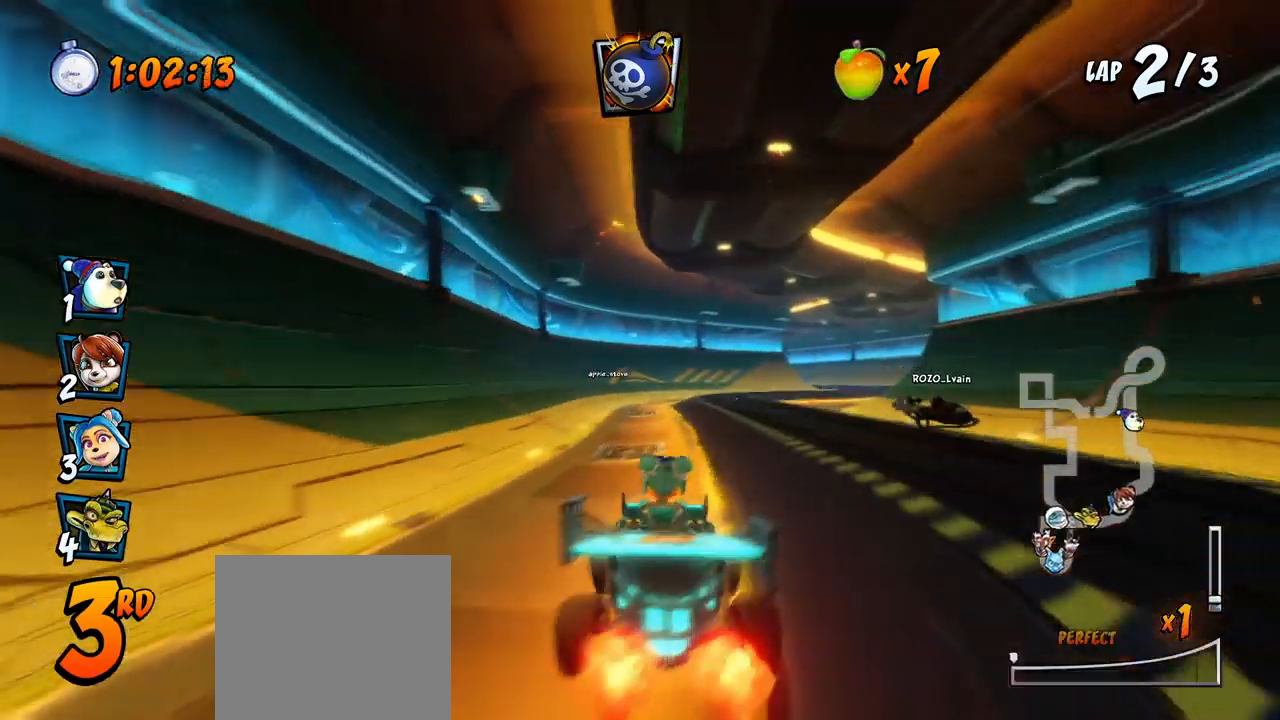
{"buttons": ["CROSS", "R2", "DPAD_LEFT"], "left_stick": "center", "events": [[17, "DPAD_LEFT", "down"], [17, "DPAD_RIGHT", "up"], [50, "CIRCLE", "up"], [83, "DPAD_DOWN", "up"]]}
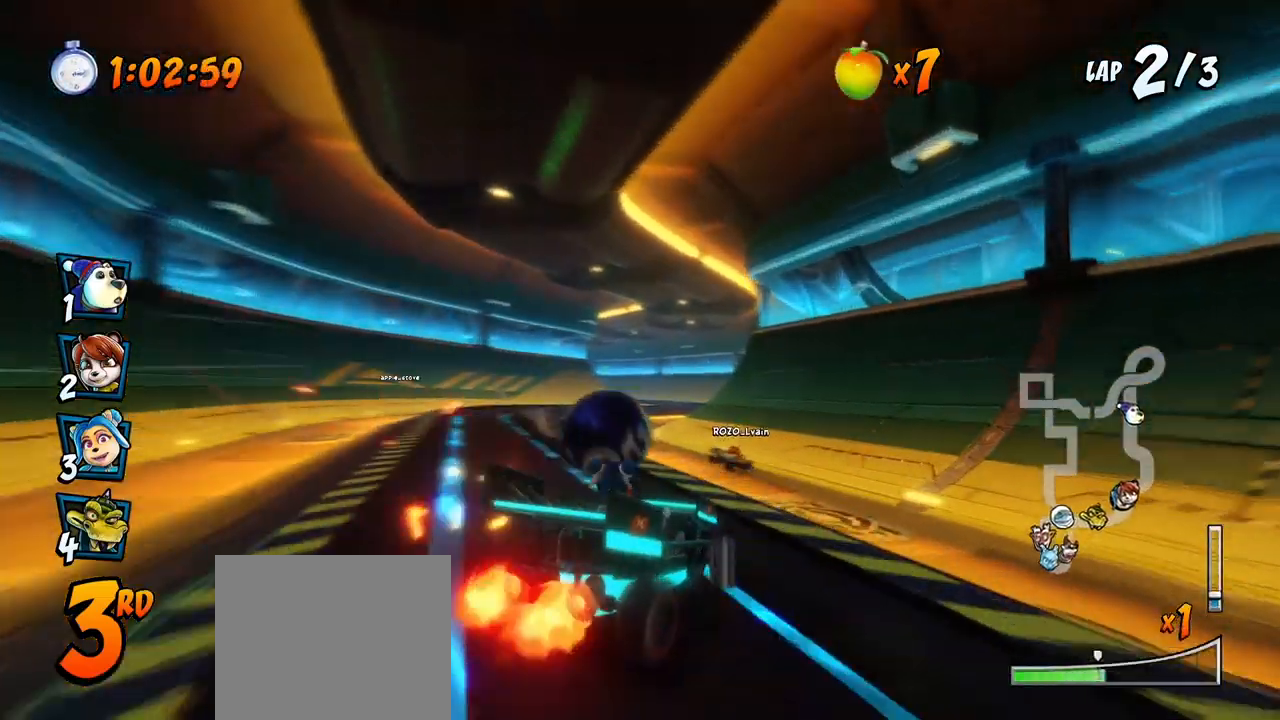
{"buttons": ["CROSS", "L1", "DPAD_LEFT"], "left_stick": "center", "events": [[417, "L1", "down"], [483, "R2", "up"]]}
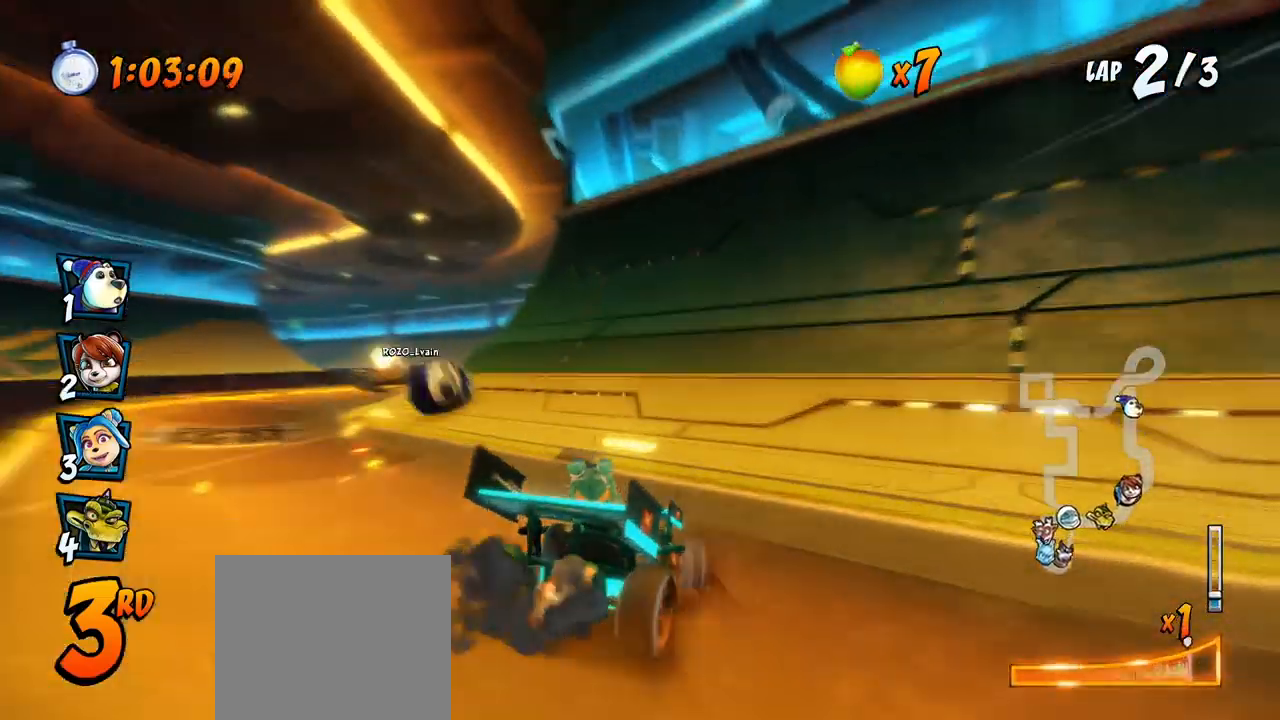
{"buttons": ["CROSS", "R2", "DPAD_LEFT"], "left_stick": "center", "events": [[33, "R2", "down"], [50, "DPAD_LEFT", "up"], [83, "L1", "up"], [233, "DPAD_LEFT", "down"]]}
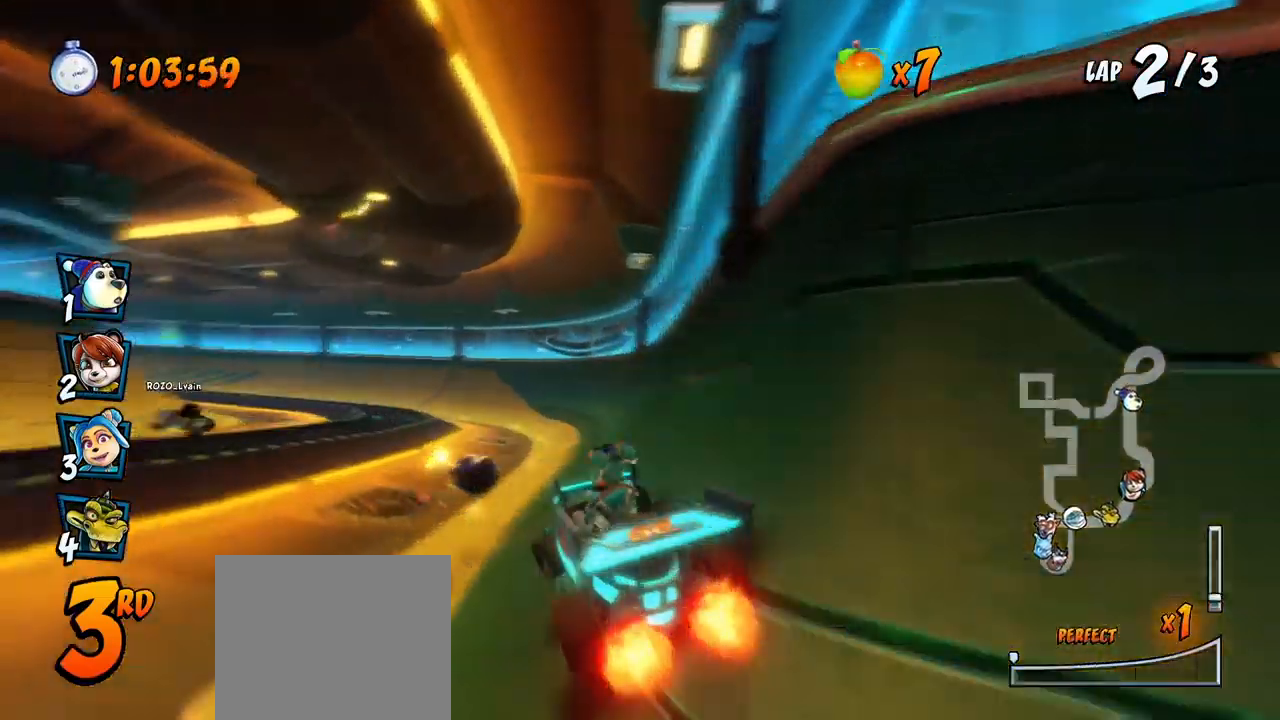
{"buttons": ["CROSS", "R2", "DPAD_RIGHT"], "left_stick": "center", "events": [[217, "DPAD_UP", "down"], [250, "DPAD_LEFT", "up"], [250, "DPAD_RIGHT", "down"], [250, "DPAD_UP", "up"]]}
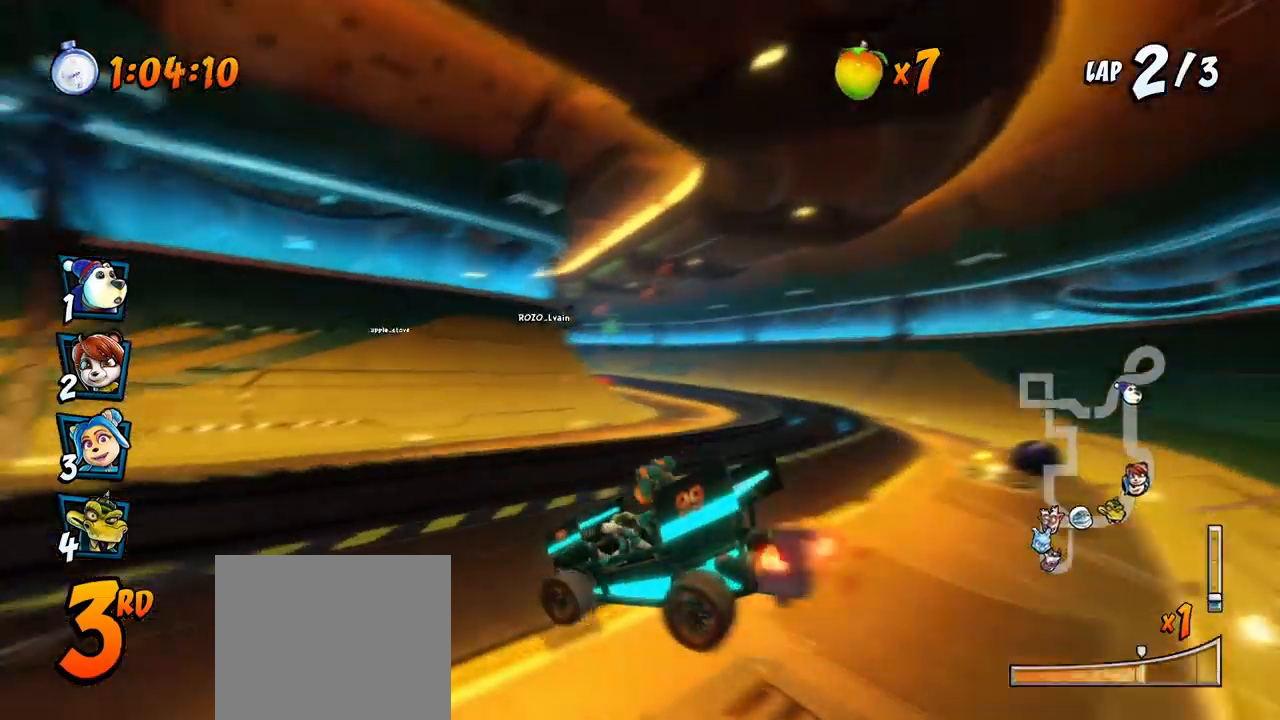
{"buttons": ["CROSS", "DPAD_RIGHT"], "left_stick": "center", "events": [[133, "L1", "down"], [317, "L1", "up"], [317, "R2", "up"]]}
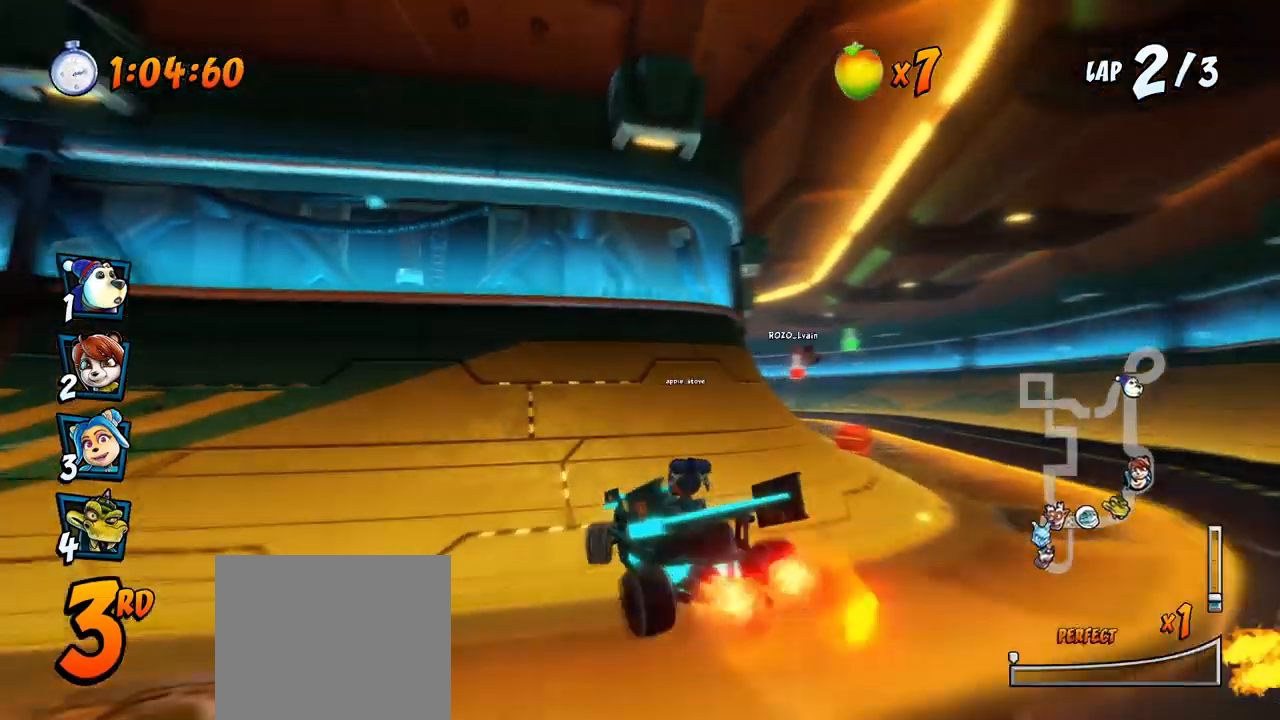
{"buttons": ["CROSS", "R2"], "left_stick": "center", "events": [[283, "R2", "down"], [367, "DPAD_RIGHT", "up"]]}